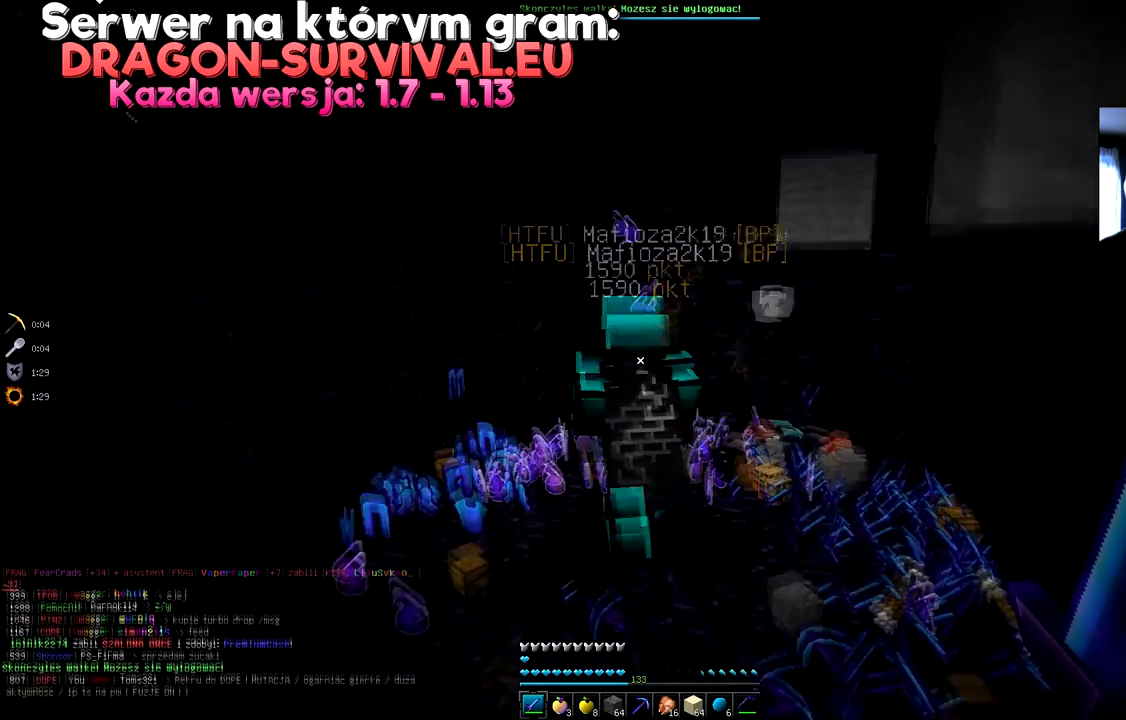
Gameplay with keyboard and mouse; each line is a JSON object with the keys and mouse buttons held at the frame after it. "events" lists presses ("down") and releases ("up") of "a", "d", "s", "space", "w", "mouse_left" and "mouse_right" between this image and that frame as [ms after this image, input, new state], when the widget could be followed in between. "mouse_left", "mouse_right" = the "left", "right" buttons of the "mouse" list. No other keys are recorded. Fast repeated clicks can show as one long hold. Mouse movement is not recorded.
{"keys": [], "mouse": [], "events": []}
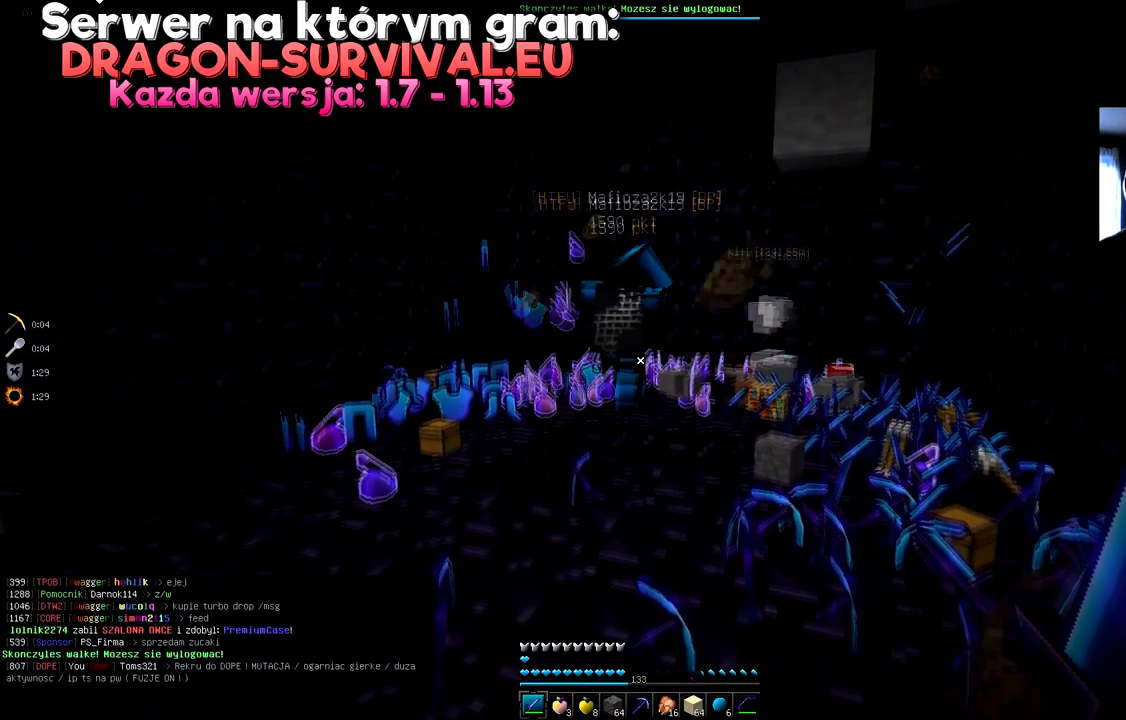
{"keys": [], "mouse": [], "events": []}
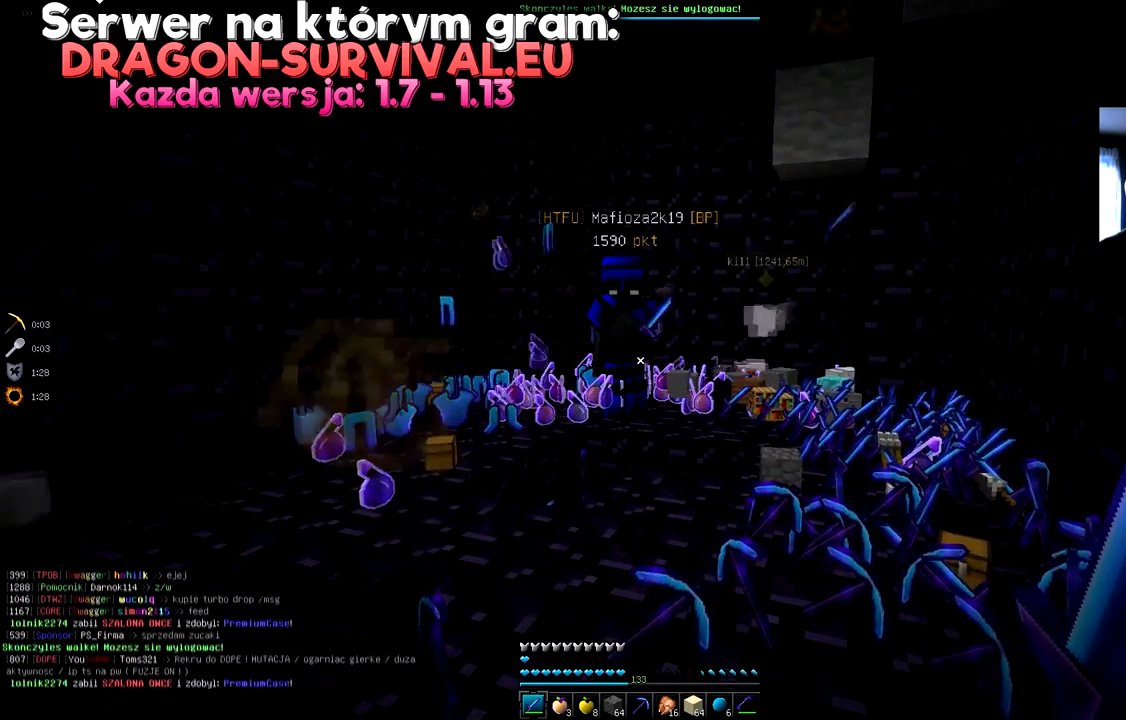
{"keys": [], "mouse": [], "events": []}
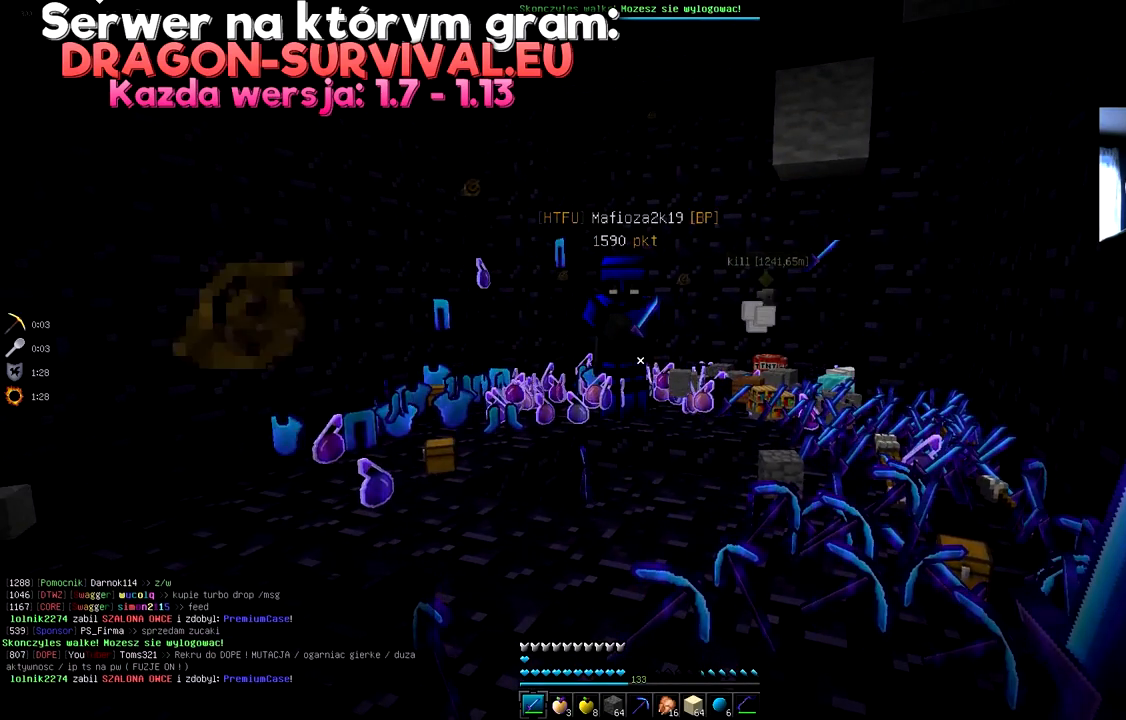
{"keys": [], "mouse": [], "events": []}
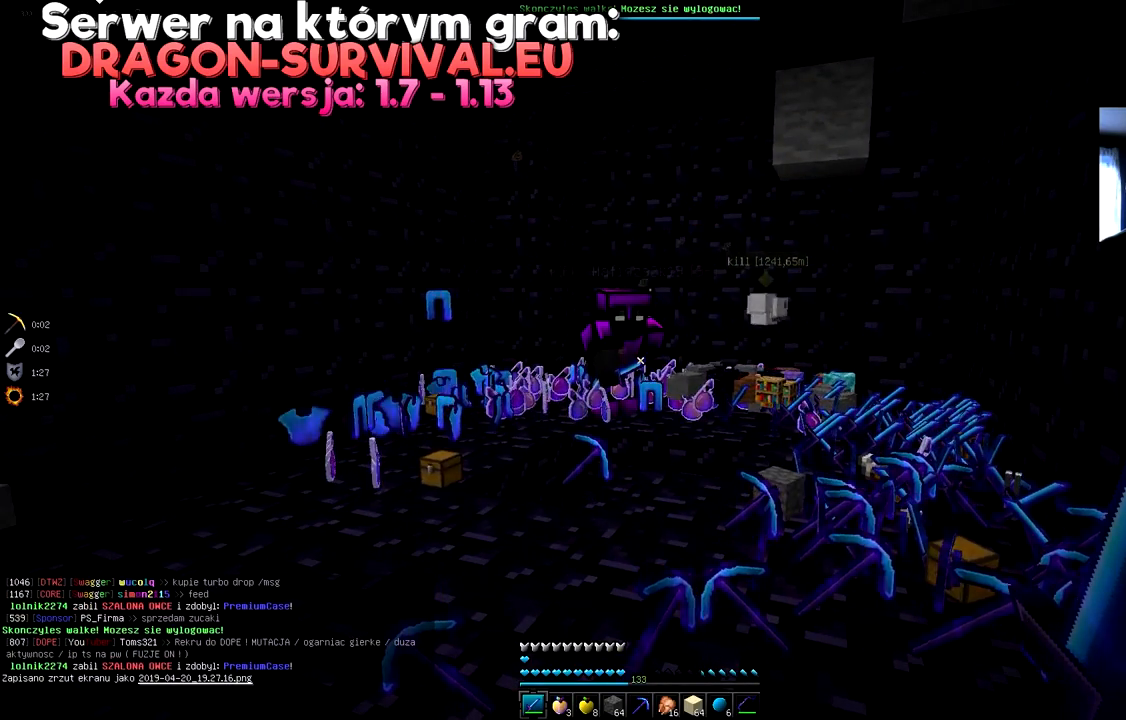
{"keys": [], "mouse": [], "events": []}
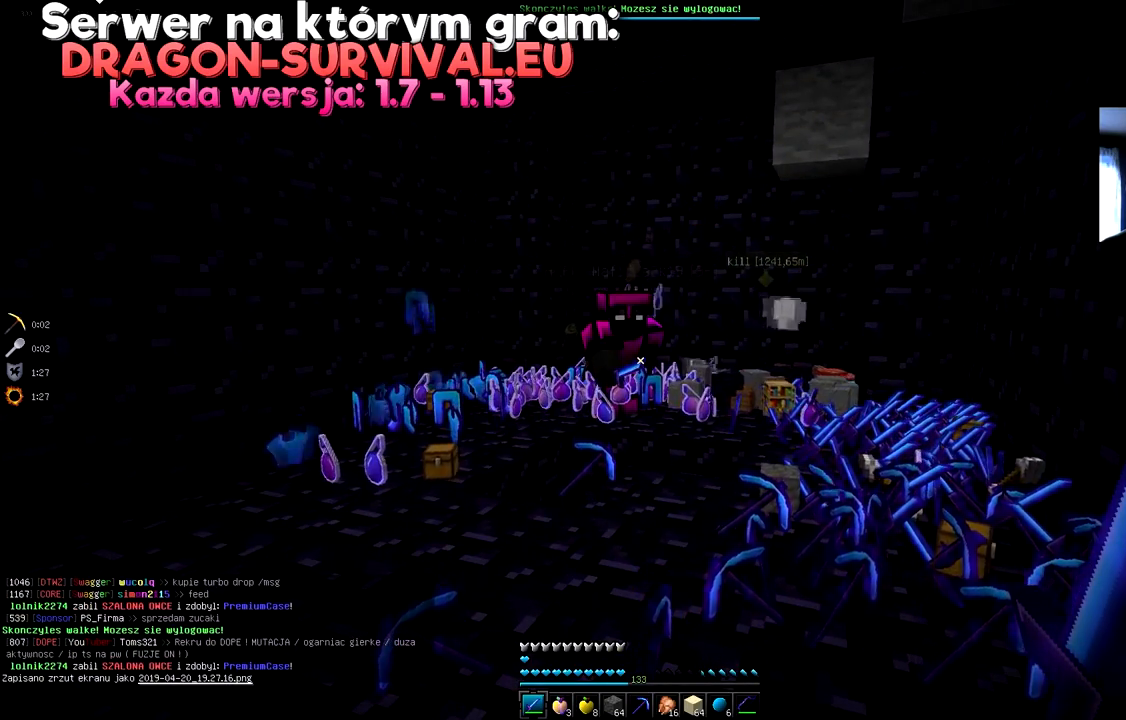
{"keys": [], "mouse": [], "events": []}
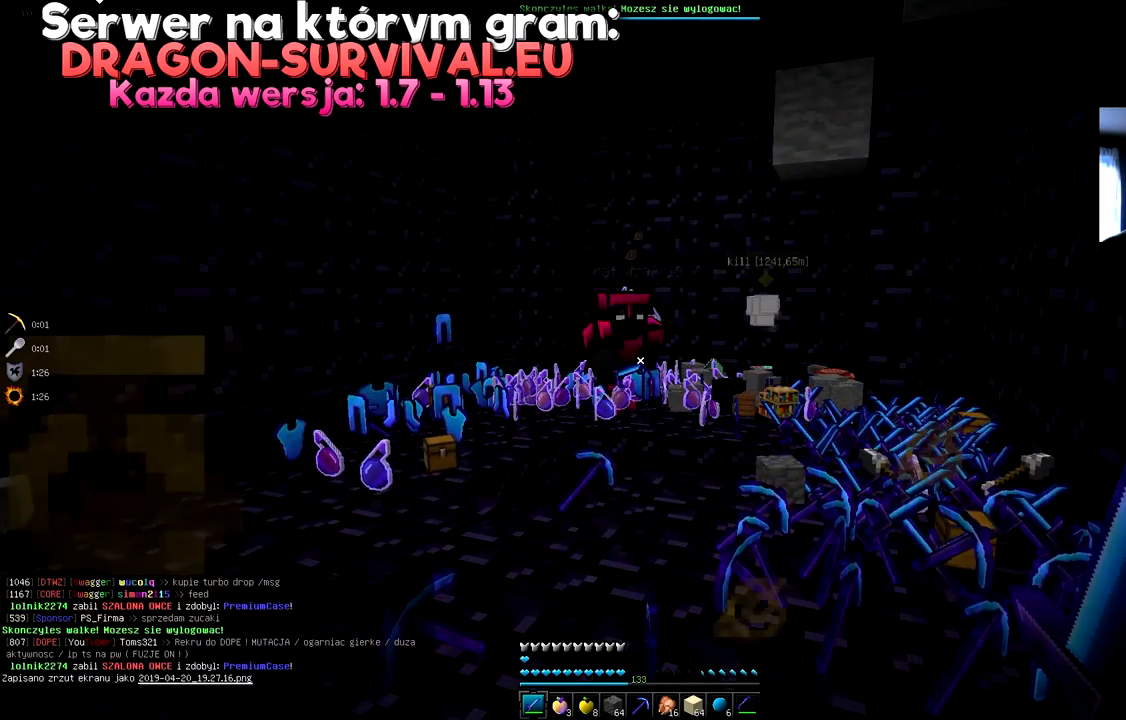
{"keys": ["w"], "mouse": [], "events": [[501, "w", "down"]]}
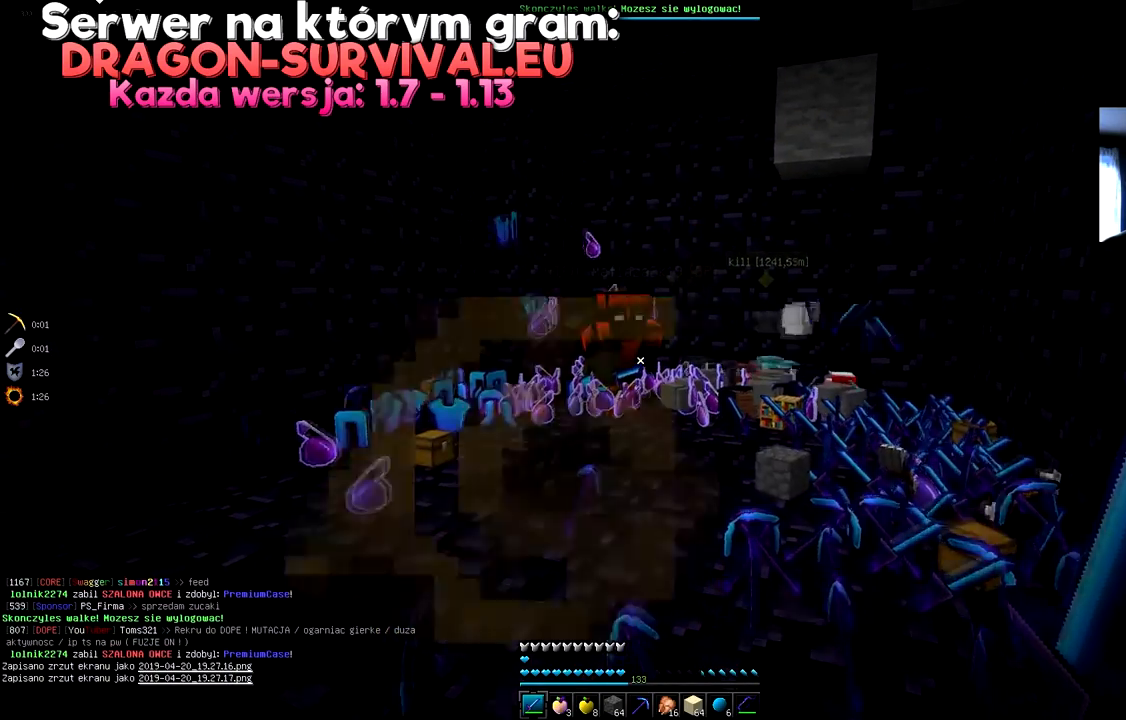
{"keys": ["w"], "mouse": [], "events": [[317, "w", "up"], [467, "w", "down"]]}
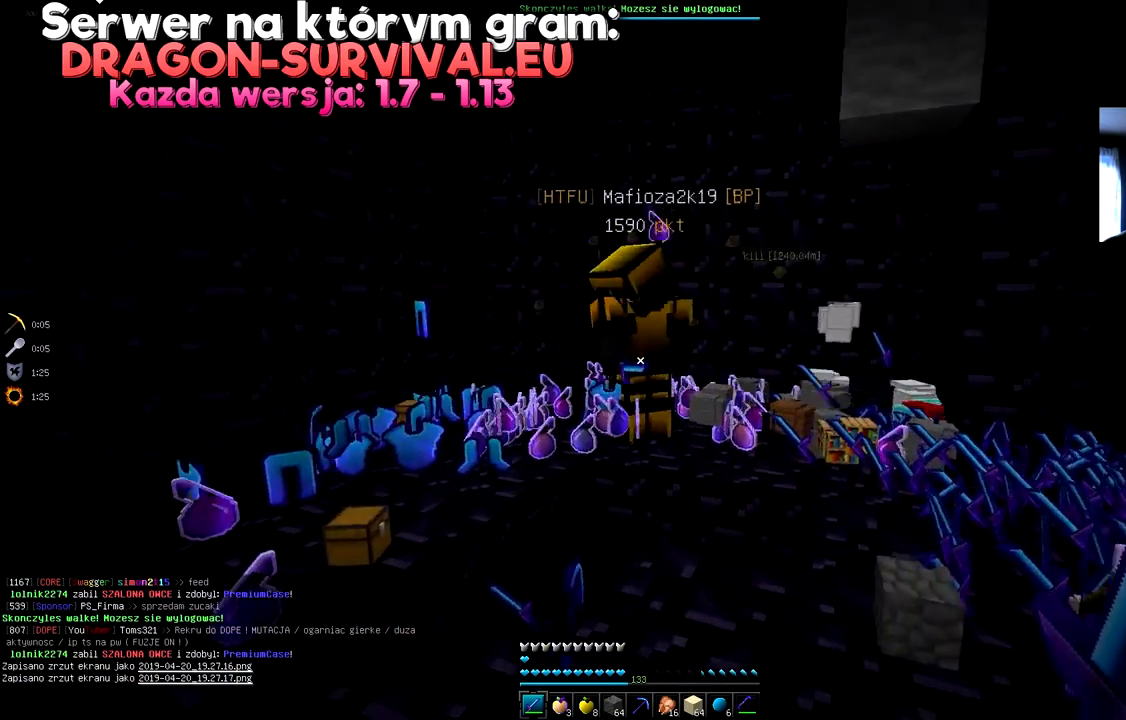
{"keys": ["a", "w"], "mouse": [], "events": [[201, "w", "up"], [301, "w", "down"], [417, "w", "up"], [451, "w", "down"], [484, "a", "down"]]}
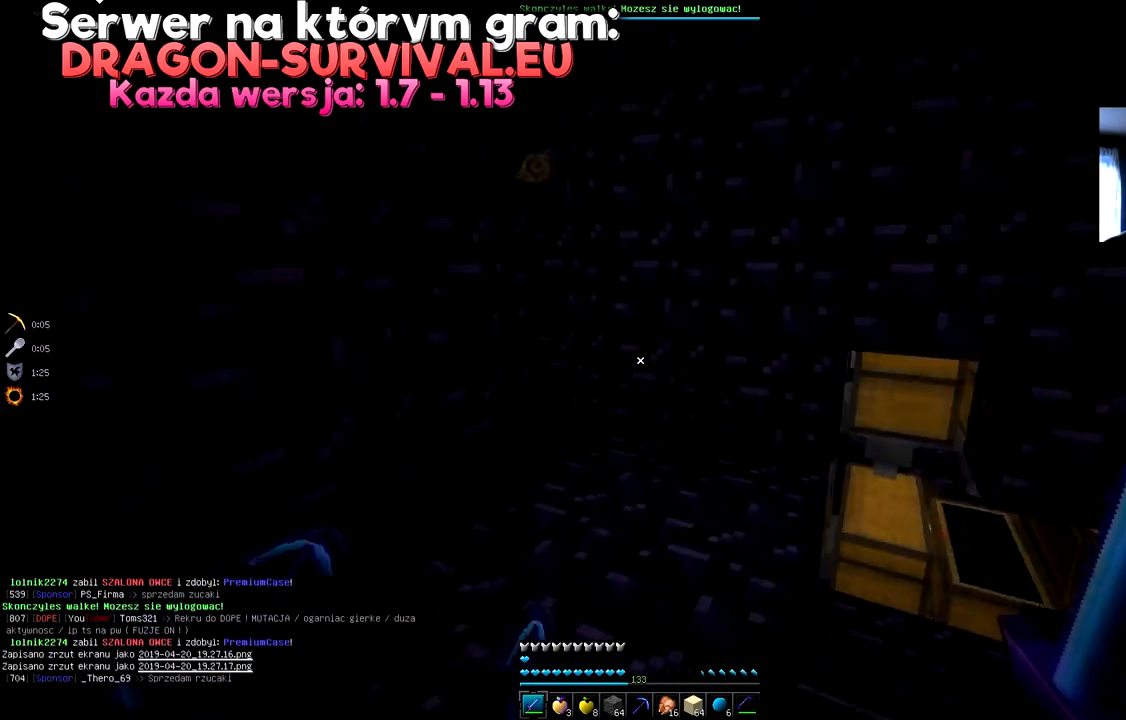
{"keys": ["d"], "mouse": [], "events": [[167, "a", "up"], [334, "d", "down"], [350, "w", "up"]]}
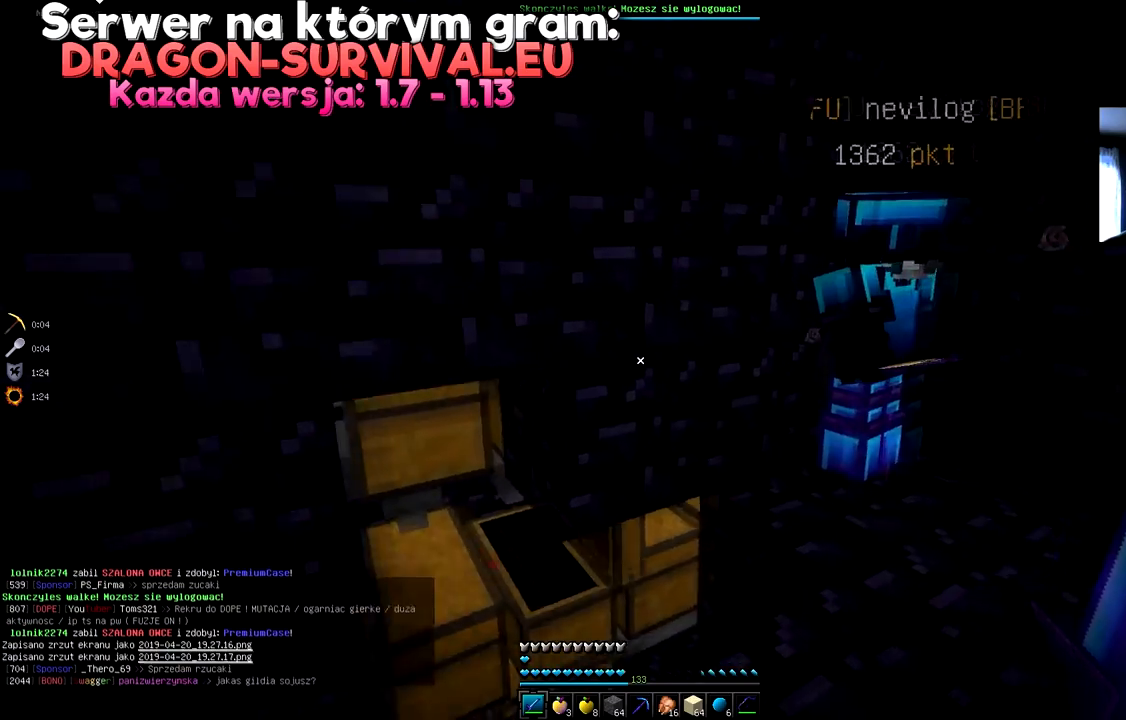
{"keys": [], "mouse": [], "events": [[101, "d", "up"], [134, "d", "down"], [468, "d", "up"]]}
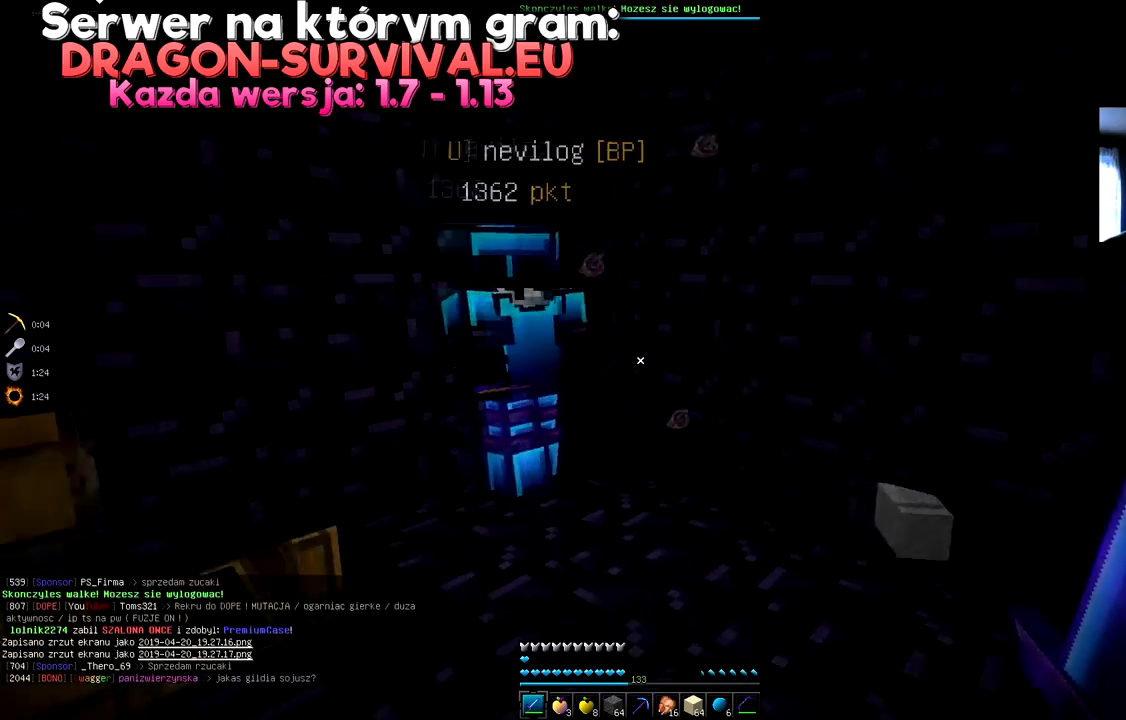
{"keys": [], "mouse": [], "events": [[50, "w", "down"], [317, "w", "up"]]}
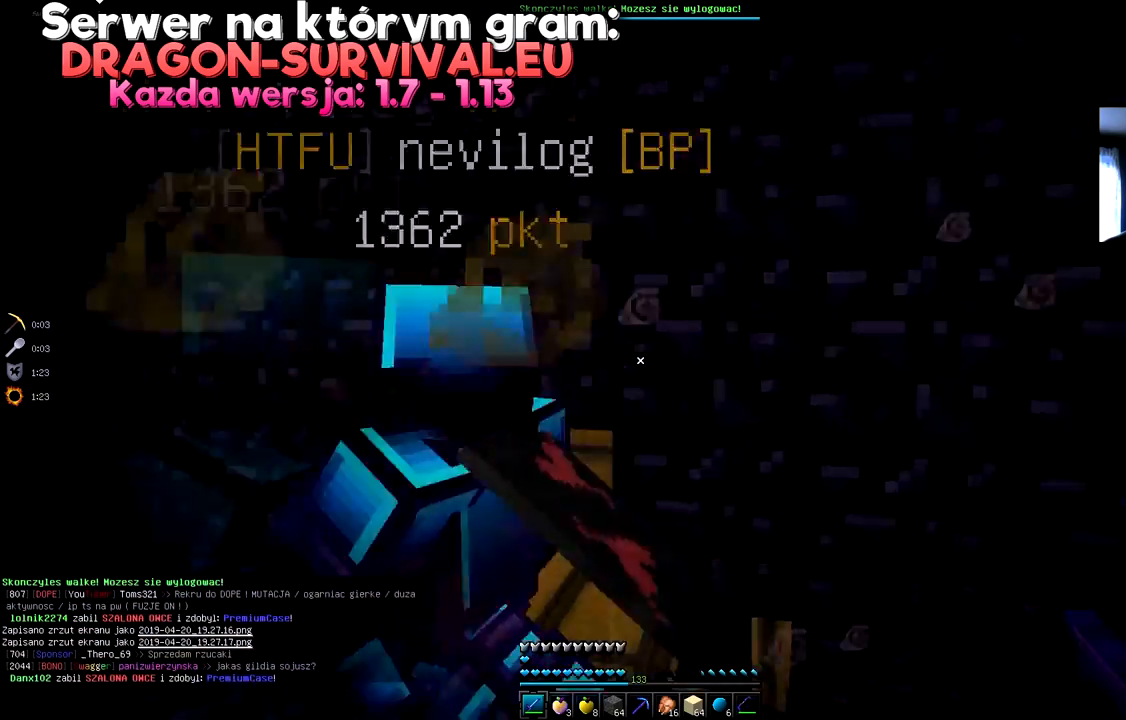
{"keys": ["w"], "mouse": [], "events": [[100, "a", "down"], [151, "w", "down"], [267, "a", "up"]]}
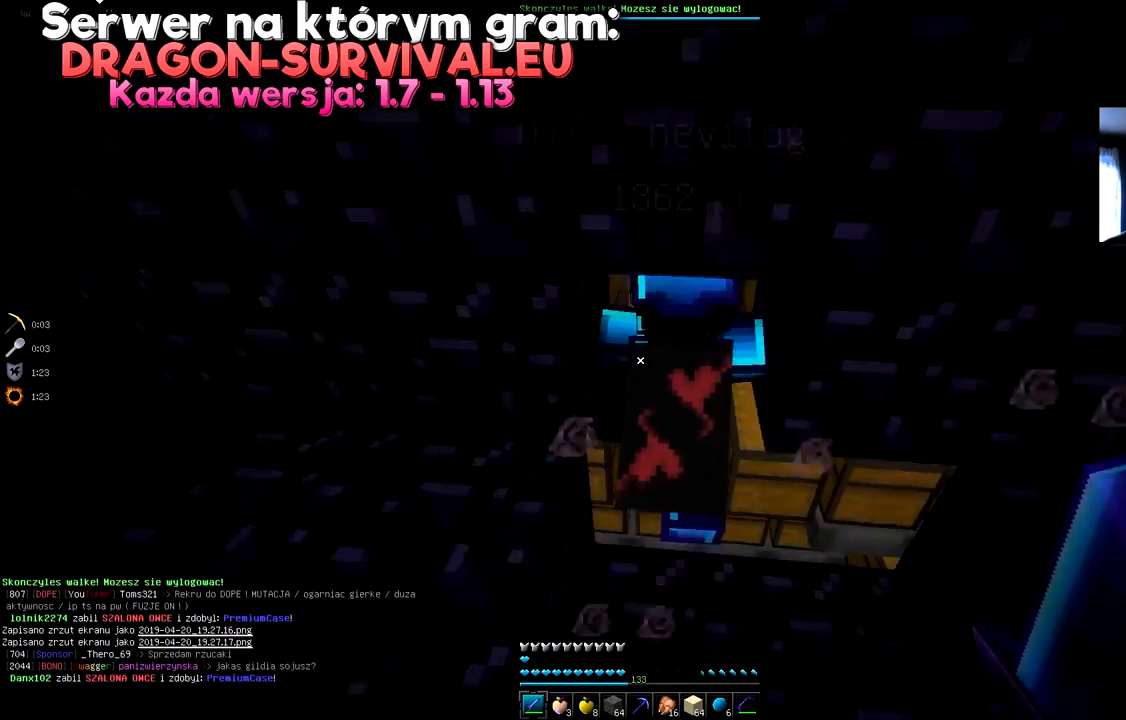
{"keys": ["w"], "mouse": [], "events": [[33, "d", "down"], [217, "d", "up"]]}
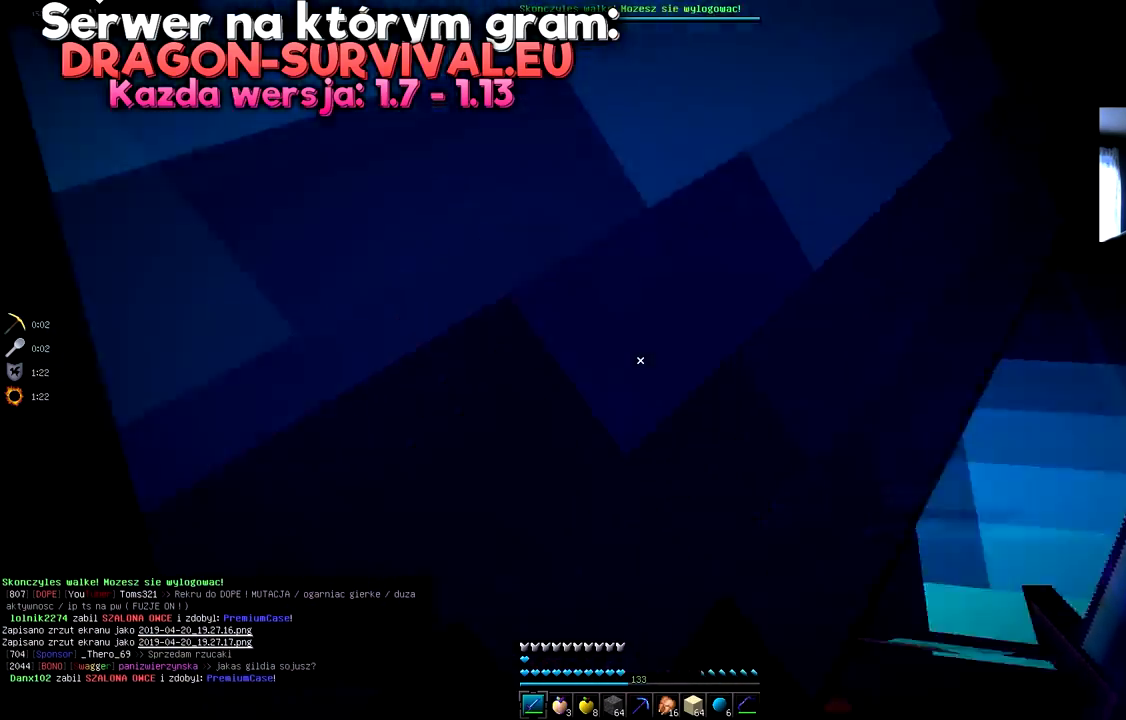
{"keys": [], "mouse": [], "events": [[67, "w", "up"]]}
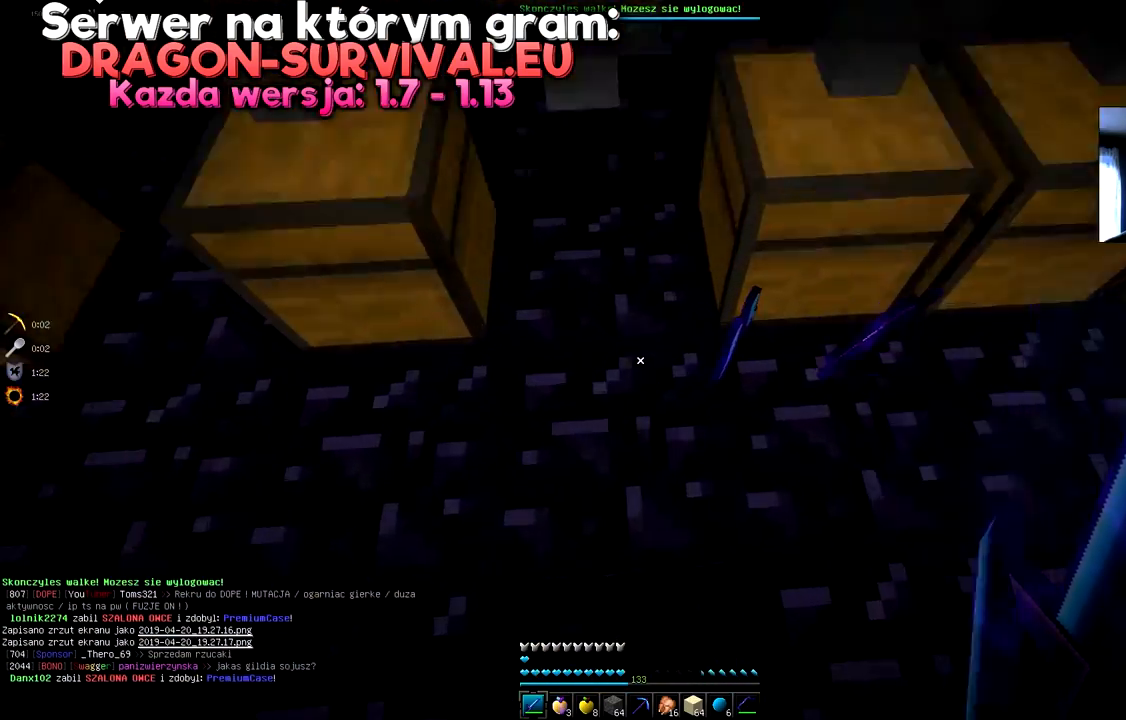
{"keys": [], "mouse": [], "events": [[133, "d", "down"], [417, "d", "up"]]}
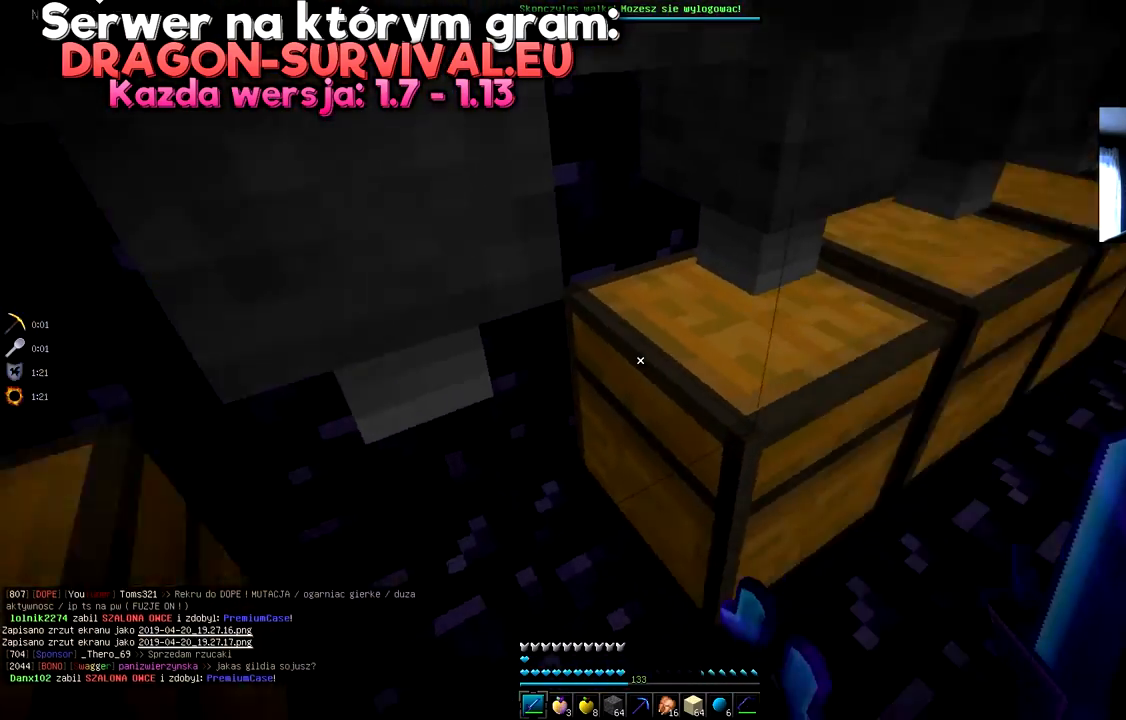
{"keys": [], "mouse": [], "events": [[134, "mouse_right", "down"], [201, "mouse_right", "up"]]}
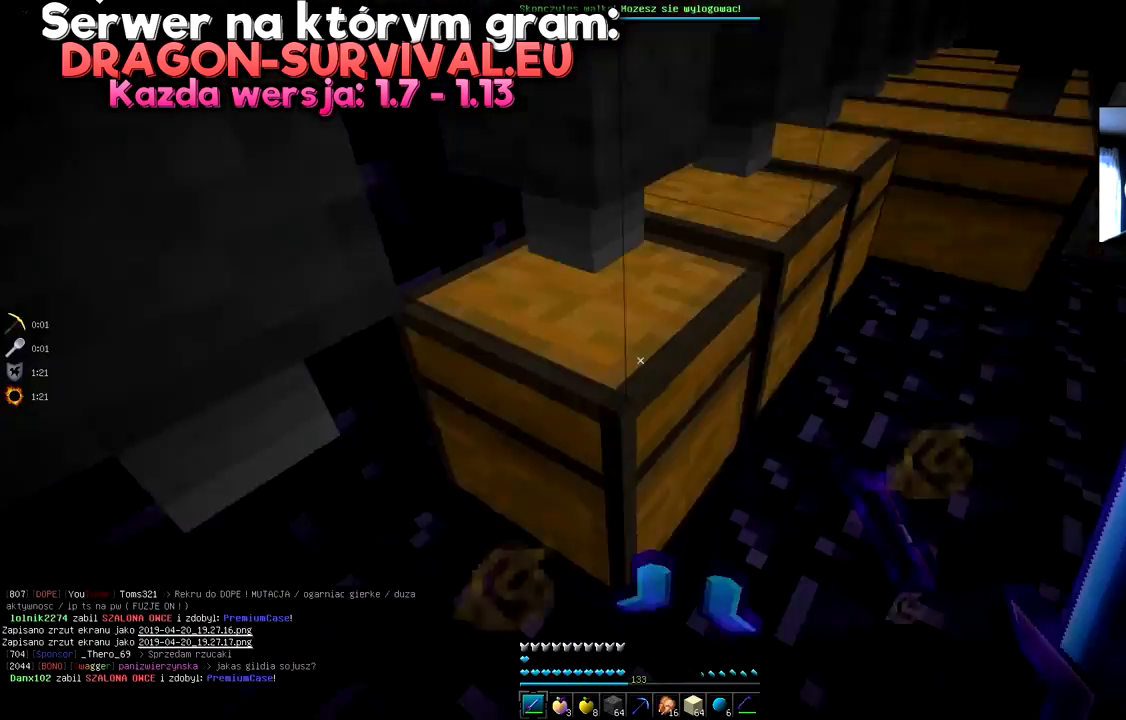
{"keys": ["d", "w"], "mouse": [], "events": [[200, "w", "down"], [217, "d", "down"]]}
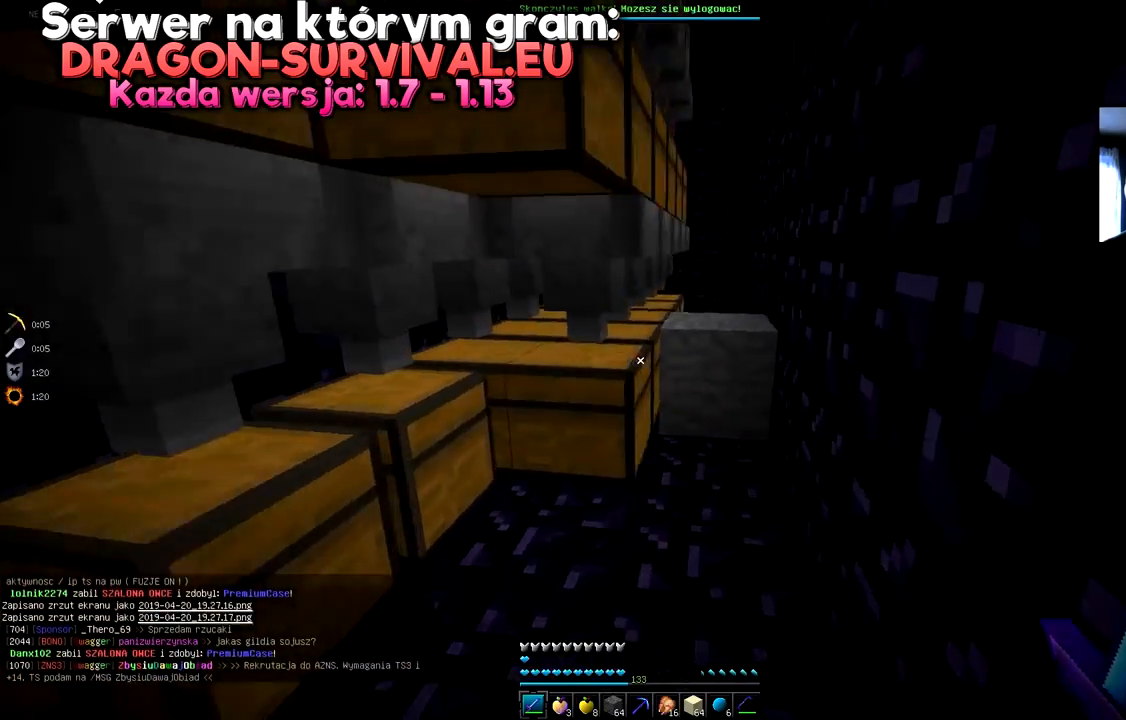
{"keys": [], "mouse": [], "events": [[100, "mouse_right", "down"], [167, "d", "up"], [167, "mouse_right", "up"], [167, "w", "up"]]}
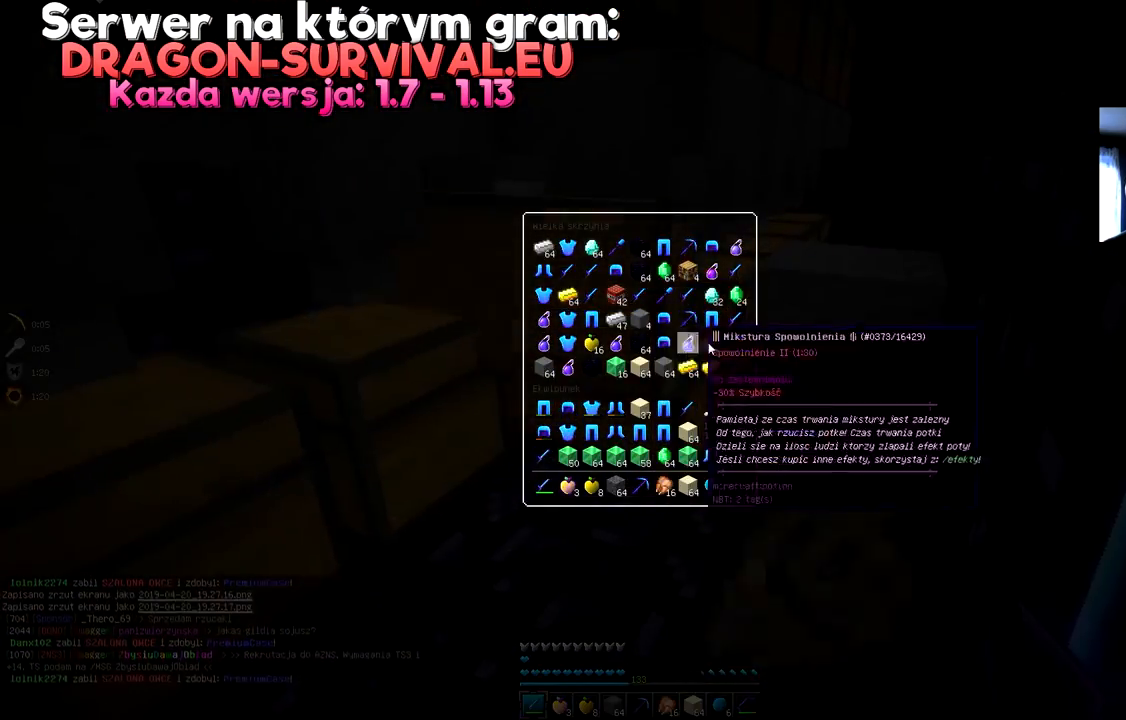
{"keys": [], "mouse": [], "events": []}
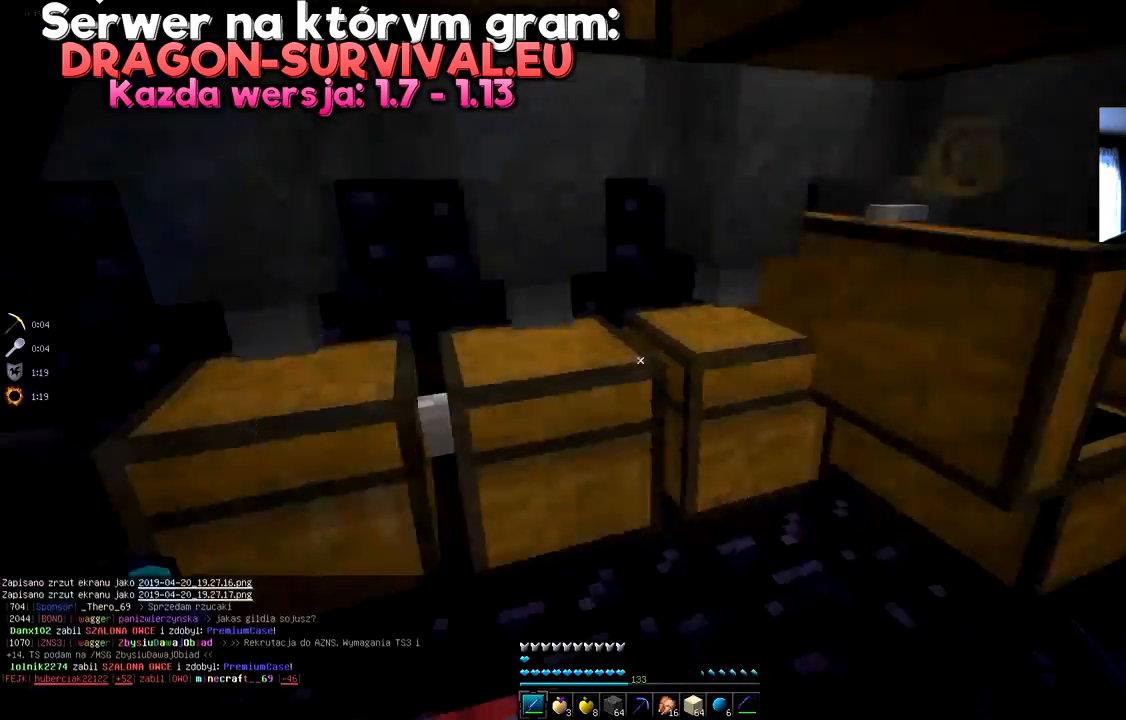
{"keys": [], "mouse": [], "events": [[150, "a", "down"], [333, "a", "up"]]}